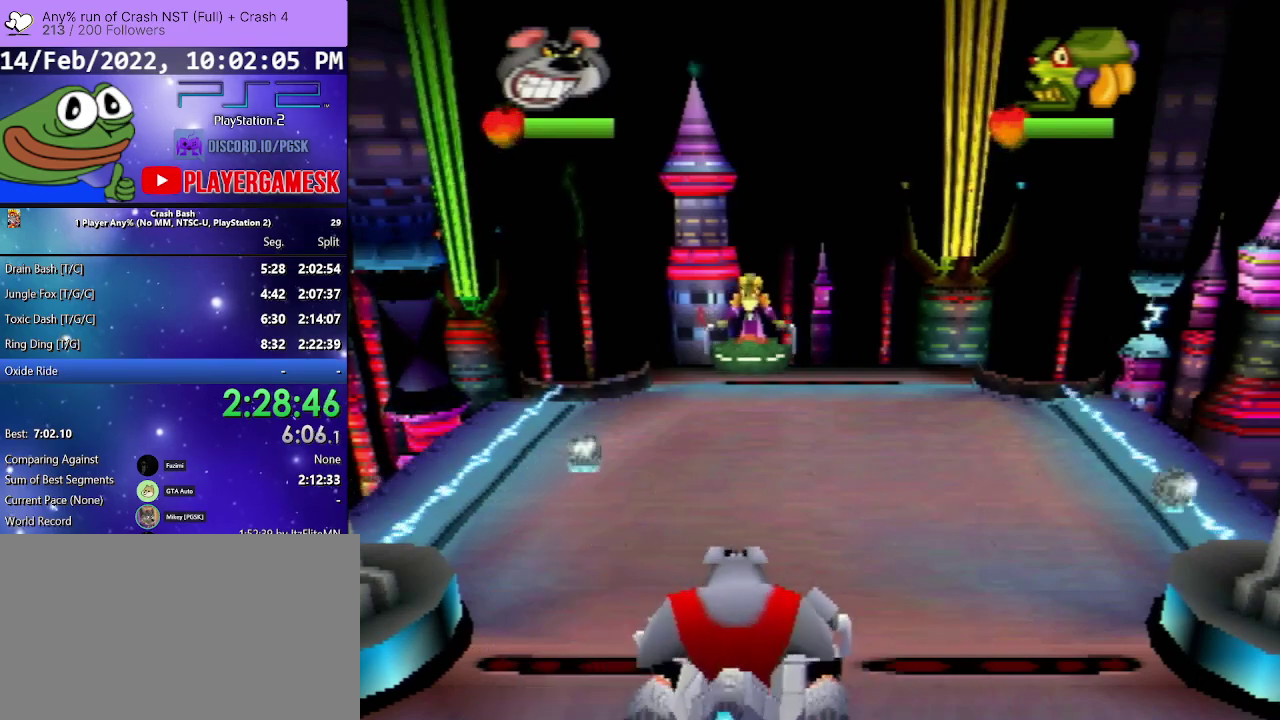
Gameplay with a controller (PlayStation layout); each line is a JSON object with the inputs held at the frame after it. "events" lists button and stick changes between this image and that frame as [ms after this image, input, new state], when the widget could be followed in between. Not read: ANALOG L3 R3 left_stick right_stick.
{"buttons": ["DPAD_RIGHT"], "events": [[167, "DPAD_LEFT", "down"], [333, "DPAD_LEFT", "up"], [400, "DPAD_RIGHT", "down"]]}
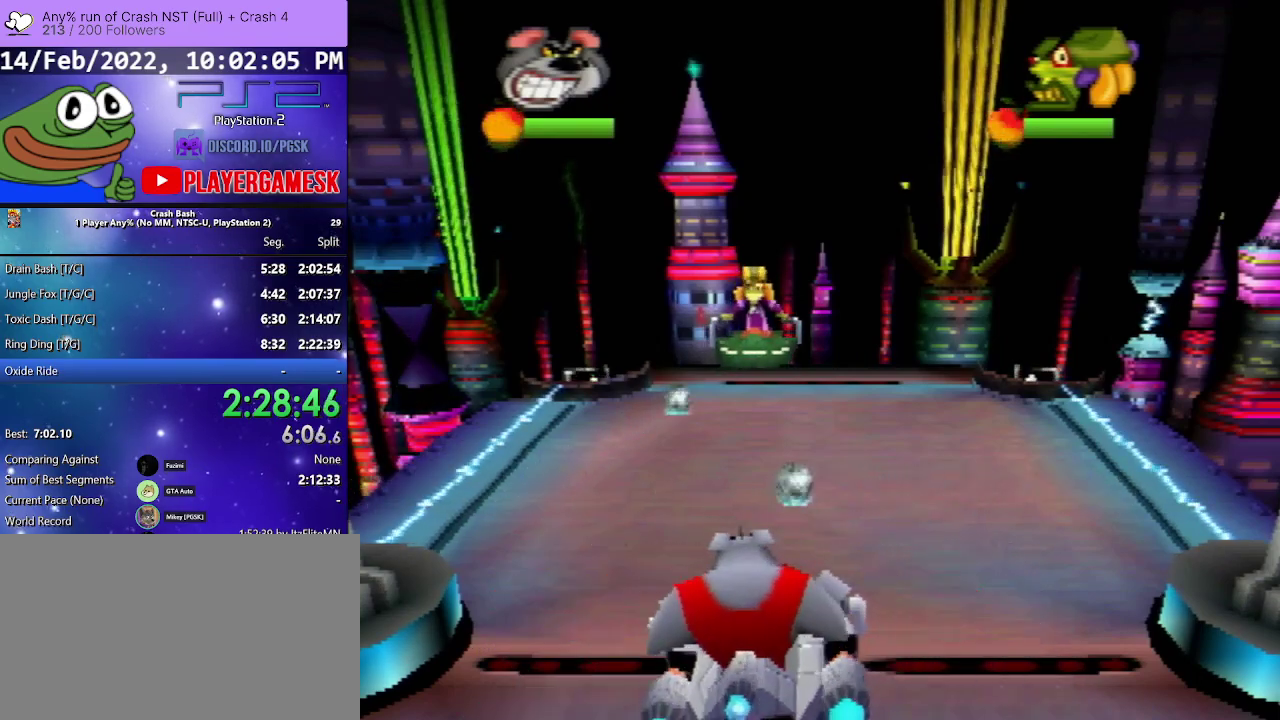
{"buttons": [], "events": [[67, "DPAD_RIGHT", "up"], [167, "DPAD_LEFT", "down"], [333, "DPAD_LEFT", "up"]]}
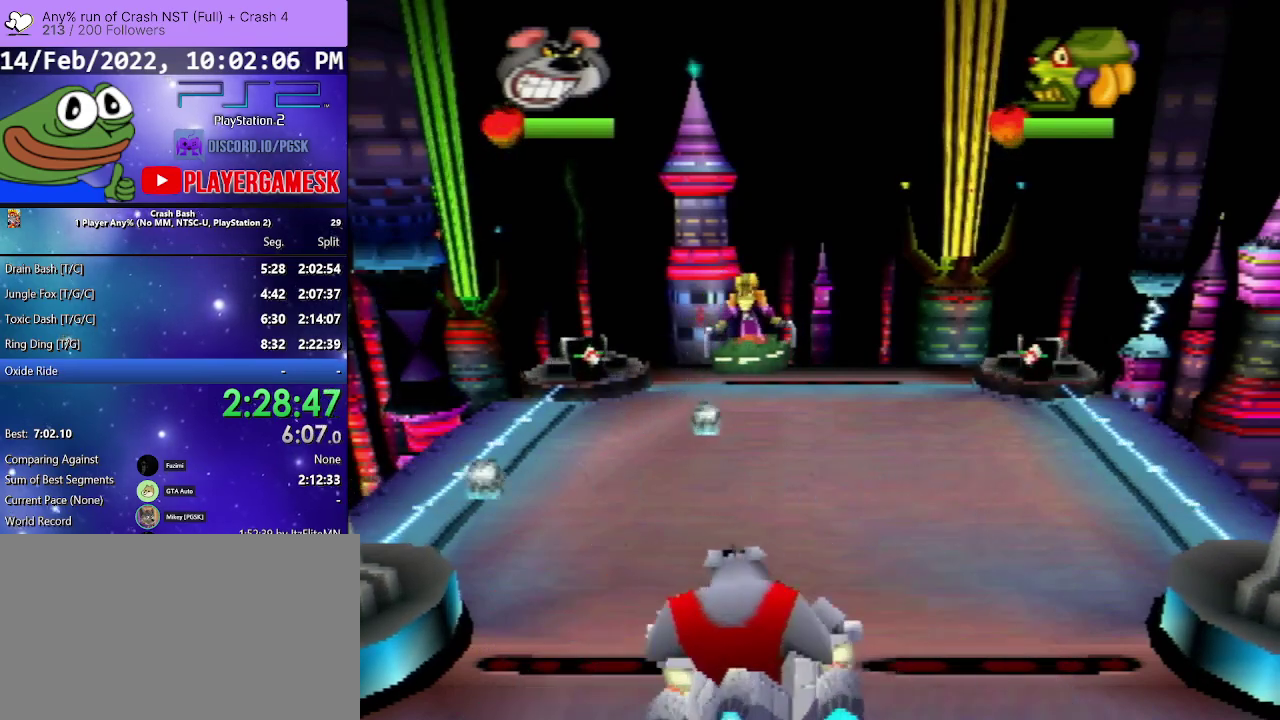
{"buttons": ["SQUARE"], "events": [[367, "SQUARE", "down"]]}
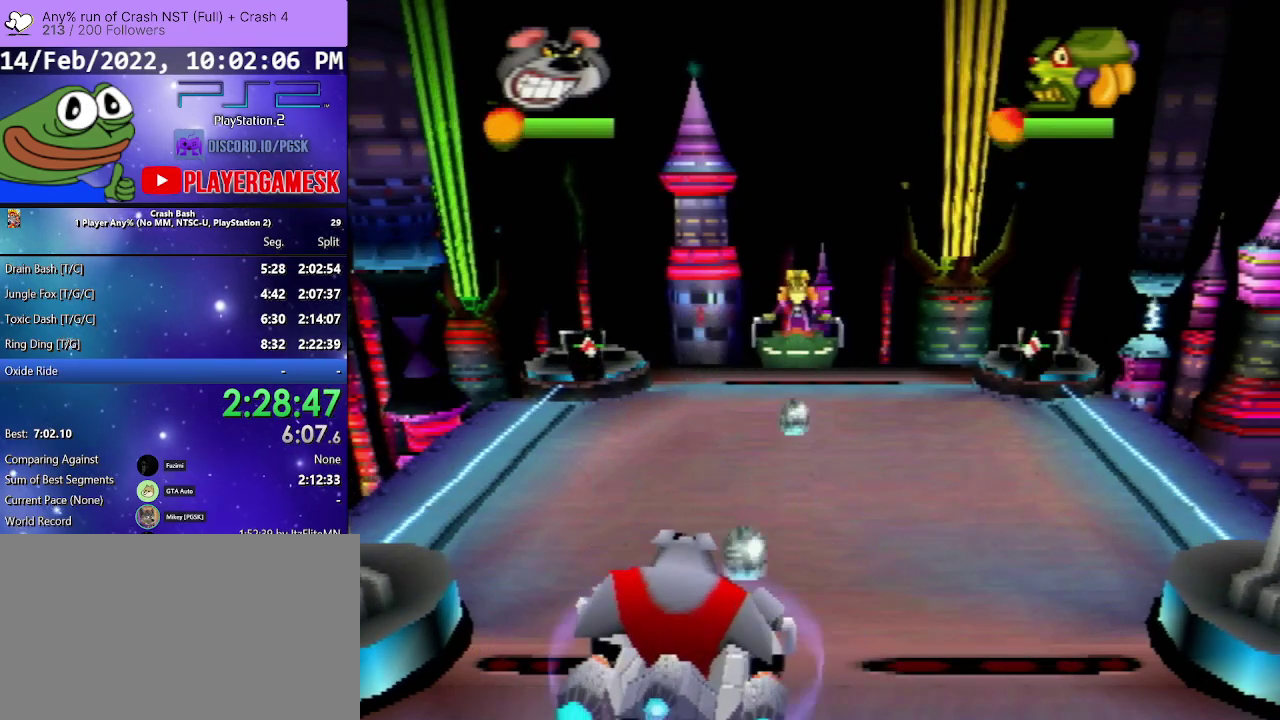
{"buttons": [], "events": [[33, "SQUARE", "up"], [100, "DPAD_RIGHT", "down"], [100, "SQUARE", "down"], [167, "DPAD_DOWN", "down"], [267, "DPAD_DOWN", "up"], [267, "SQUARE", "up"], [367, "SQUARE", "down"], [467, "DPAD_RIGHT", "up"], [500, "SQUARE", "up"]]}
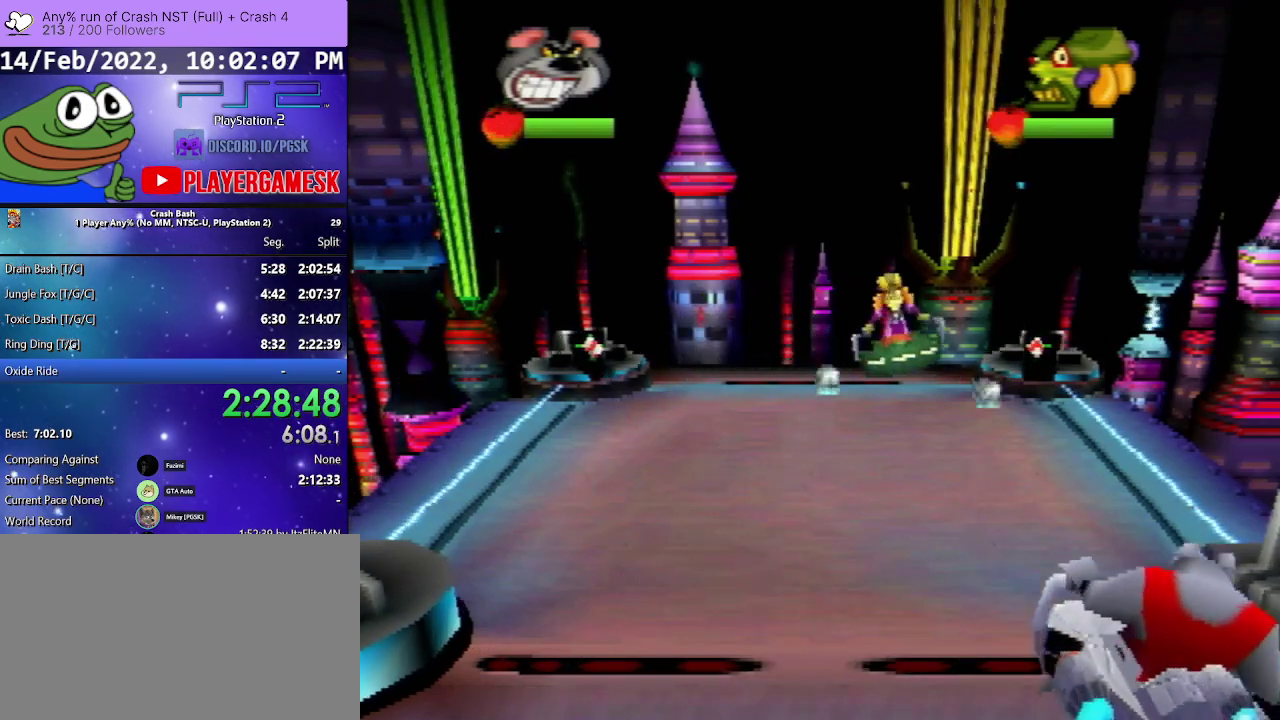
{"buttons": ["DPAD_LEFT"], "events": [[467, "DPAD_LEFT", "down"]]}
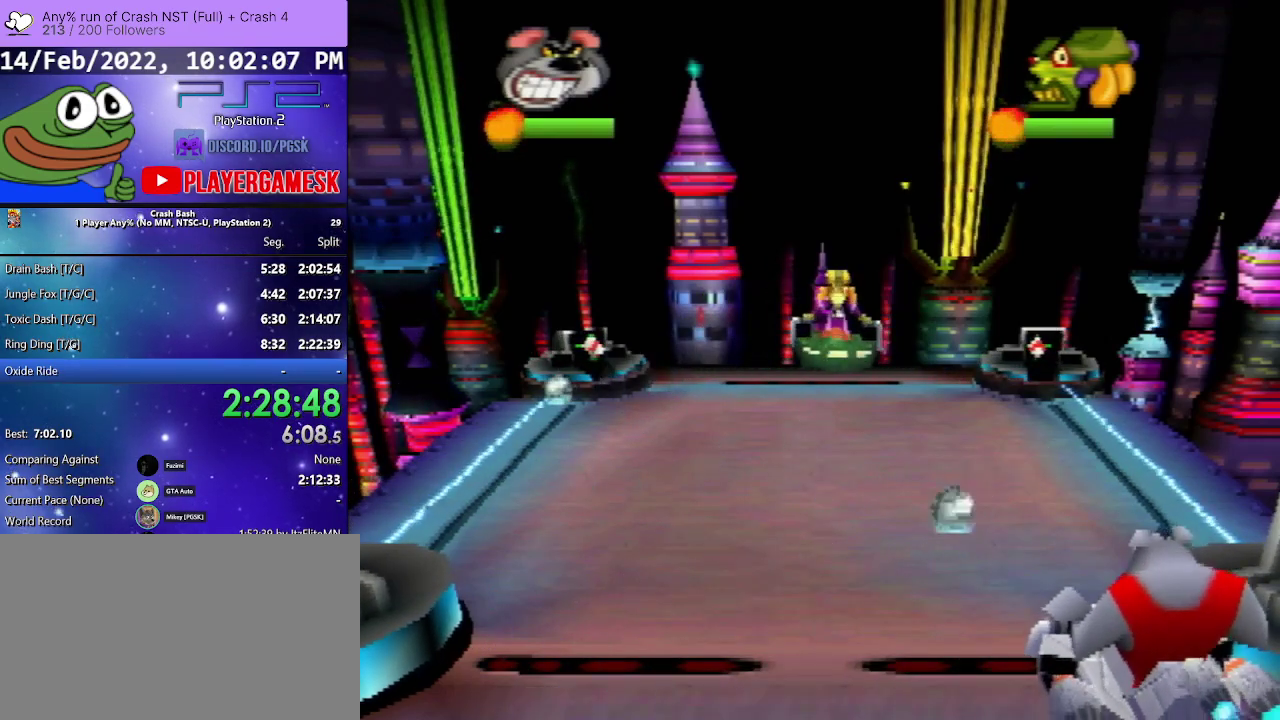
{"buttons": ["SQUARE", "DPAD_RIGHT"], "events": [[67, "SQUARE", "down"], [200, "DPAD_UP", "down"], [200, "SQUARE", "up"], [267, "SQUARE", "down"], [367, "DPAD_LEFT", "up"], [367, "DPAD_RIGHT", "down"], [367, "DPAD_UP", "up"], [400, "SQUARE", "up"], [467, "SQUARE", "down"]]}
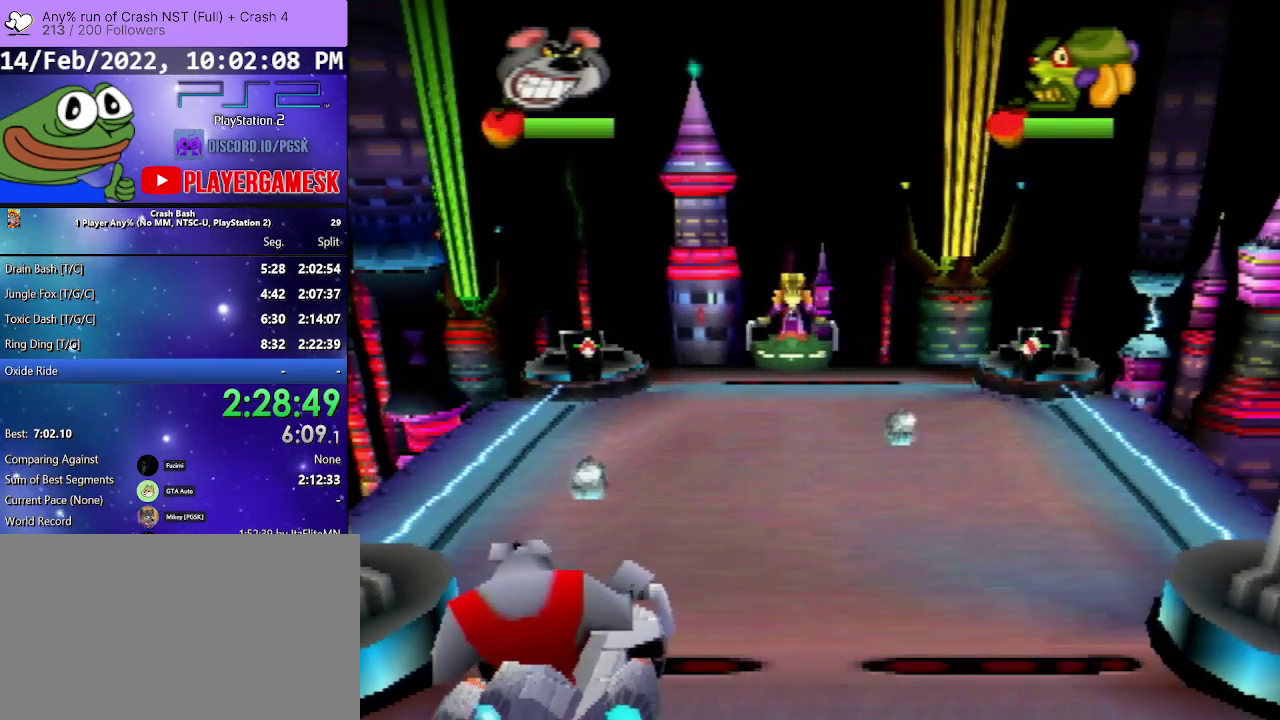
{"buttons": ["DPAD_RIGHT"], "events": [[100, "DPAD_RIGHT", "up"], [100, "SQUARE", "up"], [167, "DPAD_LEFT", "down"], [400, "DPAD_LEFT", "up"], [467, "DPAD_RIGHT", "down"]]}
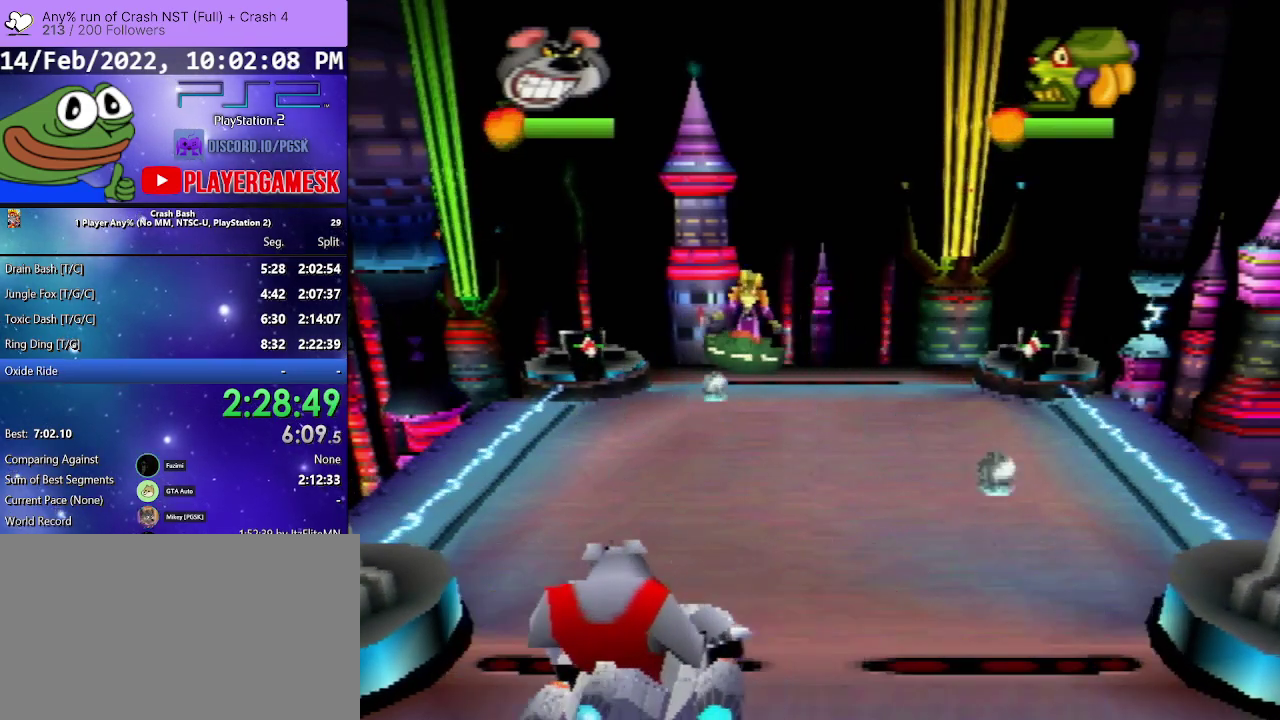
{"buttons": ["SQUARE", "DPAD_UP", "DPAD_LEFT"], "events": [[133, "DPAD_RIGHT", "up"], [367, "DPAD_LEFT", "down"], [400, "DPAD_UP", "down"], [433, "SQUARE", "down"]]}
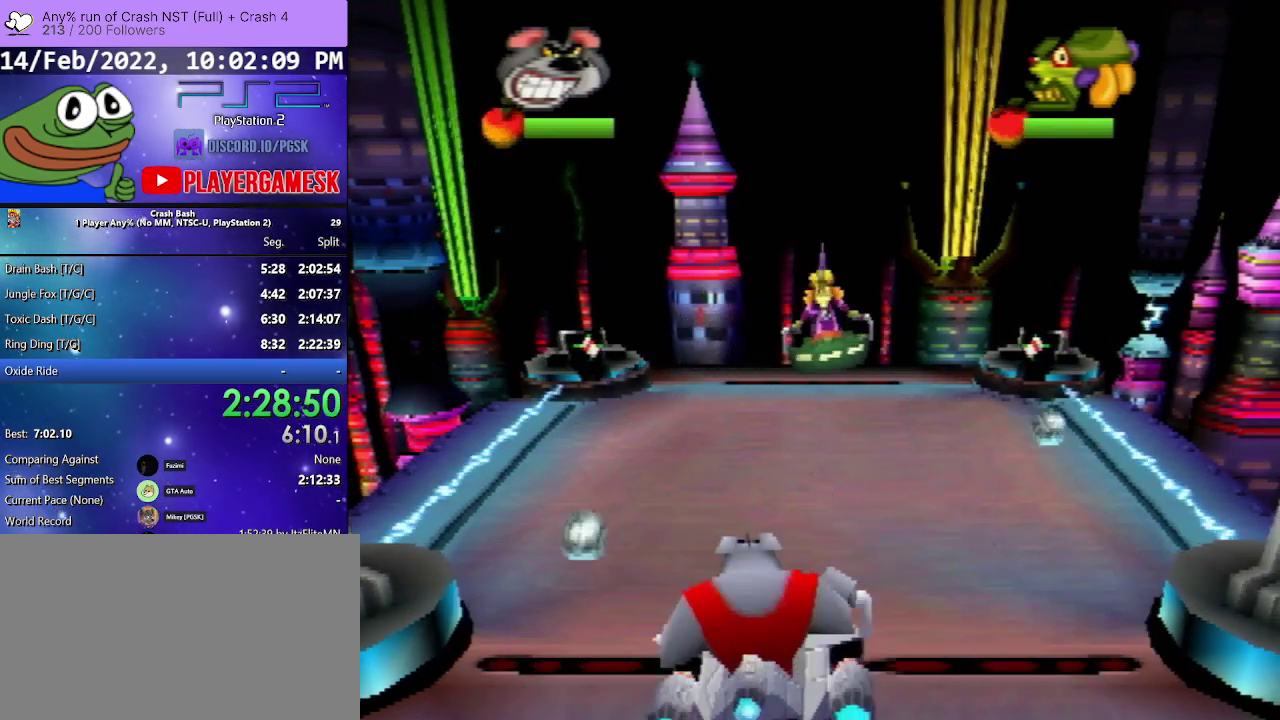
{"buttons": [], "events": [[133, "DPAD_LEFT", "up"], [133, "DPAD_UP", "up"], [133, "SQUARE", "up"], [167, "DPAD_RIGHT", "down"], [267, "SQUARE", "down"], [433, "SQUARE", "up"], [467, "DPAD_RIGHT", "up"]]}
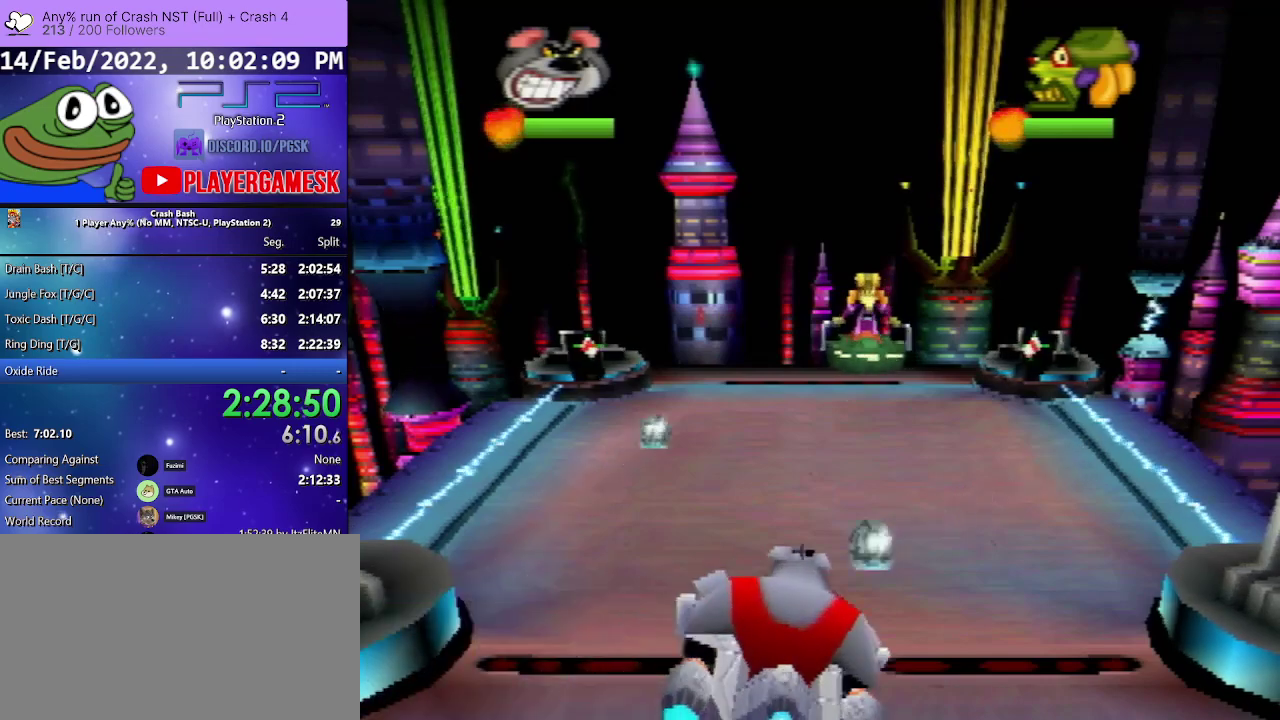
{"buttons": [], "events": [[33, "DPAD_LEFT", "down"], [67, "DPAD_UP", "down"], [67, "SQUARE", "down"], [167, "DPAD_UP", "up"], [200, "SQUARE", "up"], [300, "SQUARE", "down"], [467, "SQUARE", "up"], [500, "DPAD_LEFT", "up"]]}
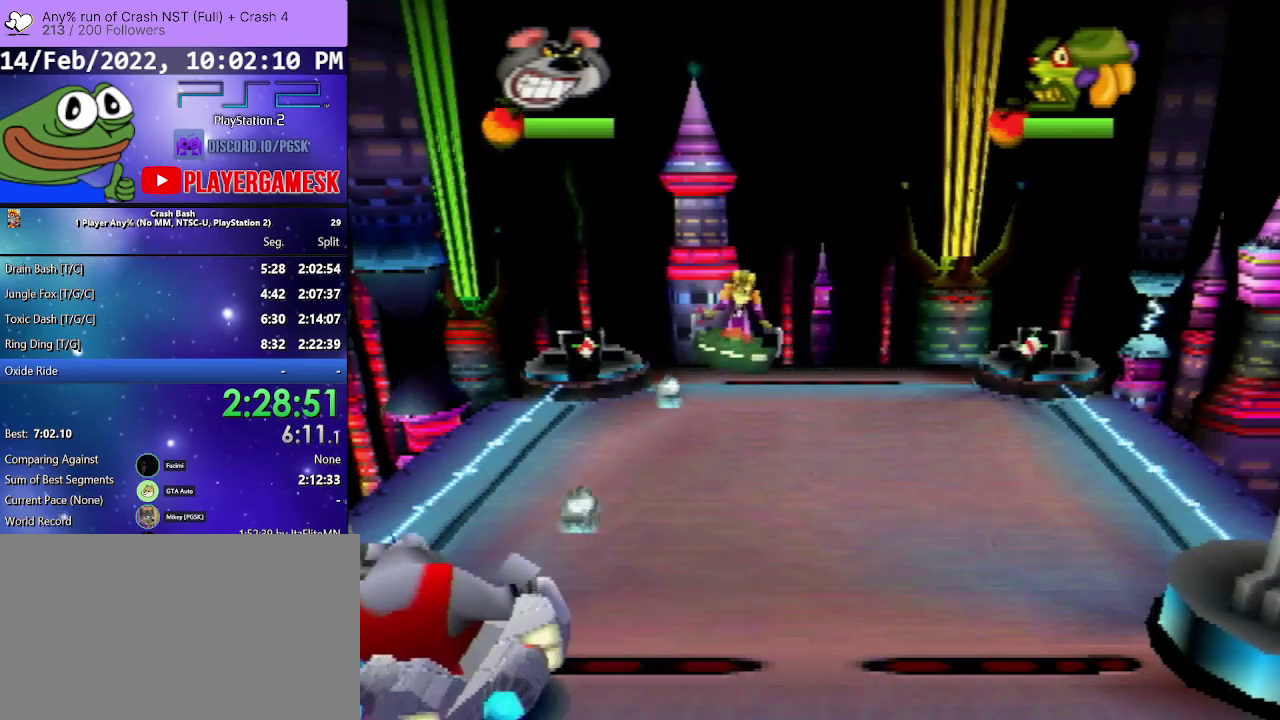
{"buttons": ["SQUARE", "DPAD_LEFT"], "events": [[67, "DPAD_RIGHT", "down"], [67, "SQUARE", "down"], [233, "SQUARE", "up"], [267, "DPAD_RIGHT", "up"], [400, "DPAD_LEFT", "down"], [467, "SQUARE", "down"]]}
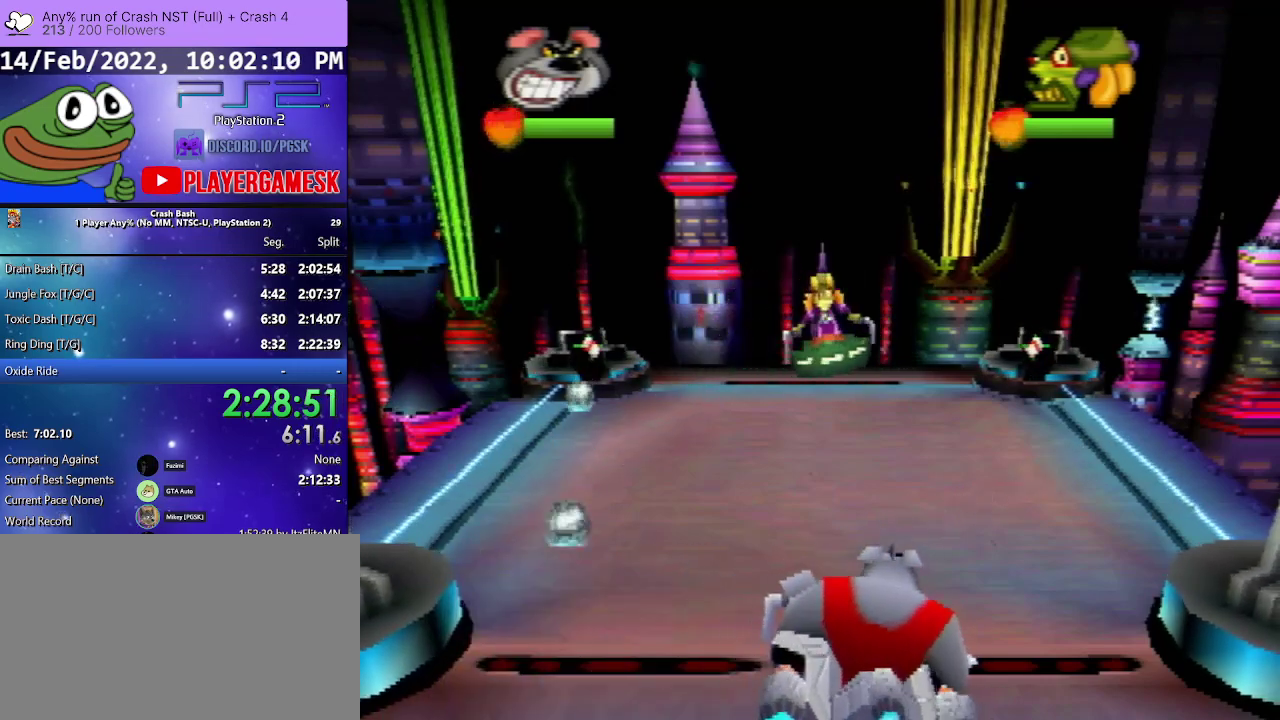
{"buttons": ["DPAD_LEFT"], "events": [[100, "DPAD_LEFT", "up"], [133, "DPAD_RIGHT", "down"], [133, "SQUARE", "up"], [300, "SQUARE", "down"], [400, "DPAD_RIGHT", "up"], [467, "DPAD_LEFT", "down"], [467, "SQUARE", "up"]]}
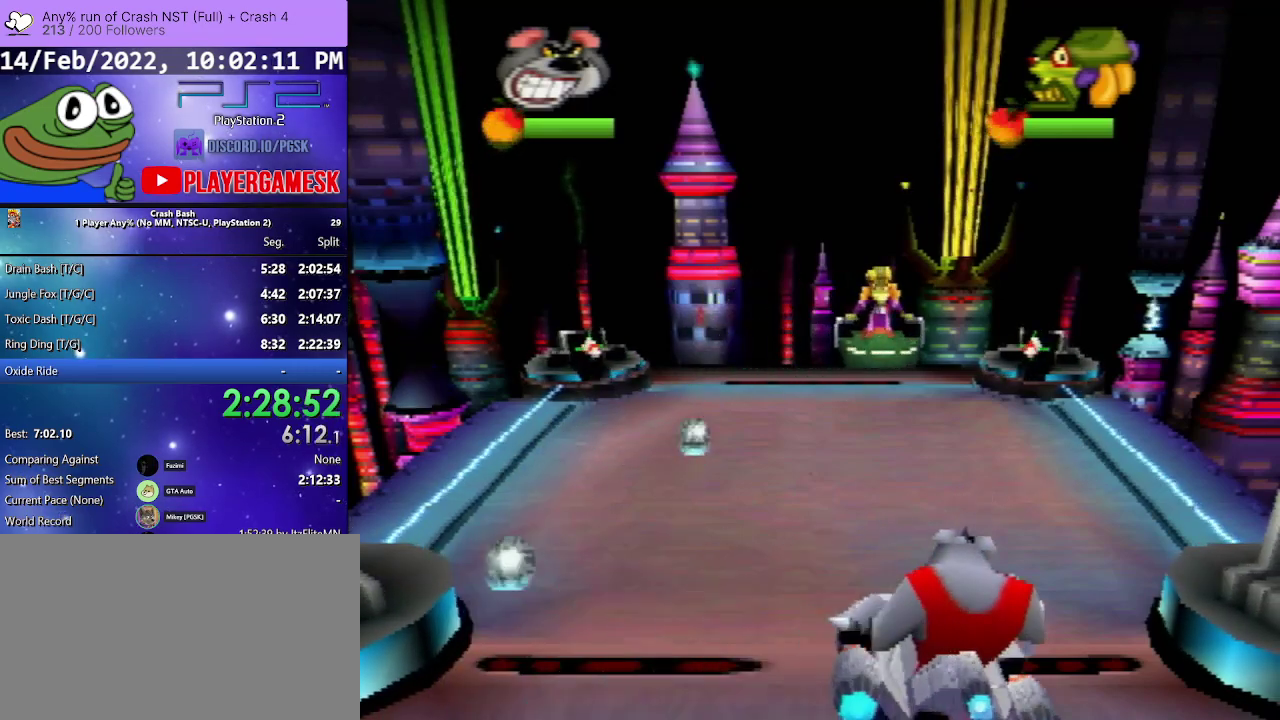
{"buttons": ["DPAD_RIGHT"], "events": [[100, "SQUARE", "down"], [233, "SQUARE", "up"], [367, "SQUARE", "down"], [400, "DPAD_LEFT", "up"], [467, "DPAD_RIGHT", "down"], [500, "SQUARE", "up"]]}
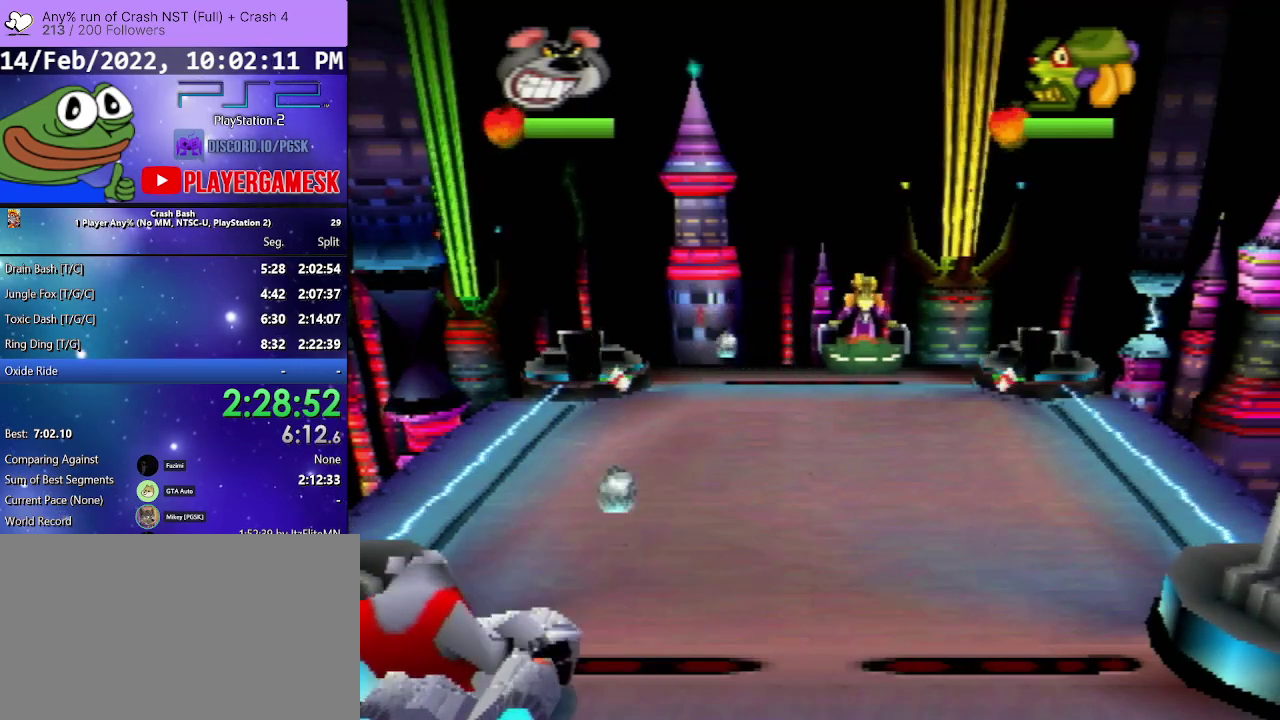
{"buttons": ["DPAD_LEFT"], "events": [[100, "DPAD_RIGHT", "up"], [133, "DPAD_LEFT", "down"]]}
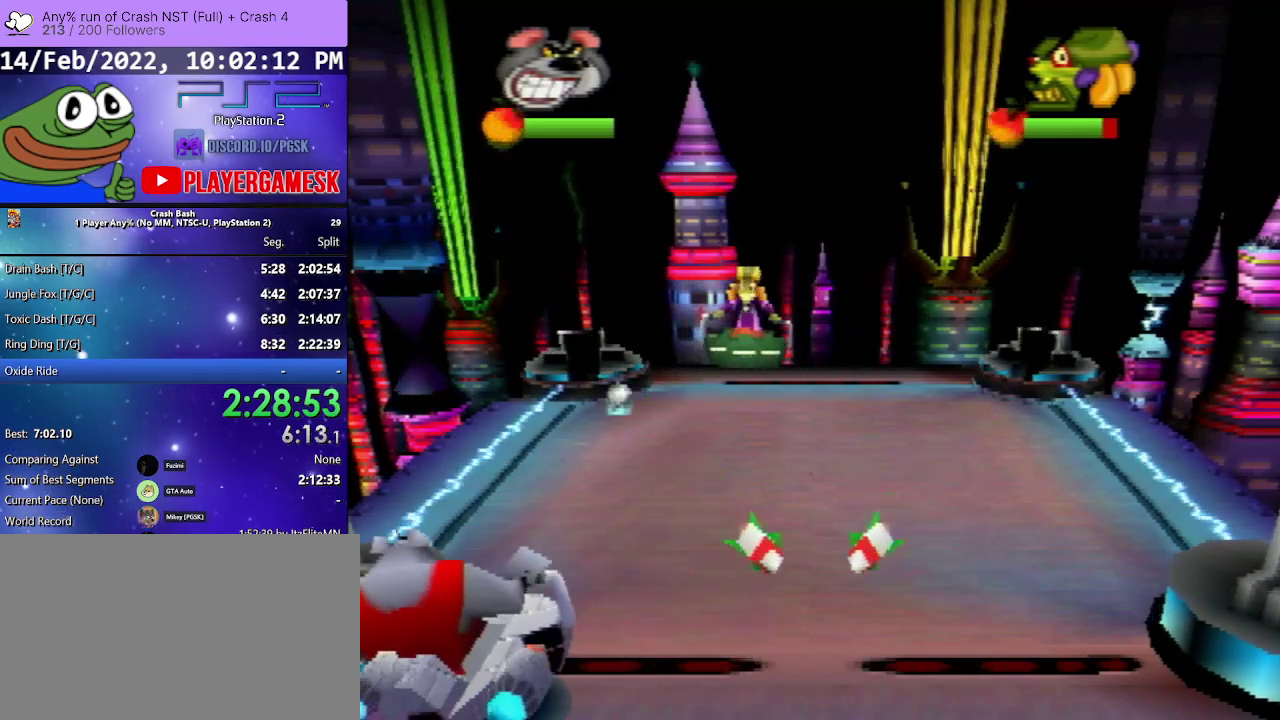
{"buttons": [], "events": [[67, "DPAD_LEFT", "up"], [100, "DPAD_RIGHT", "down"], [333, "DPAD_RIGHT", "up"]]}
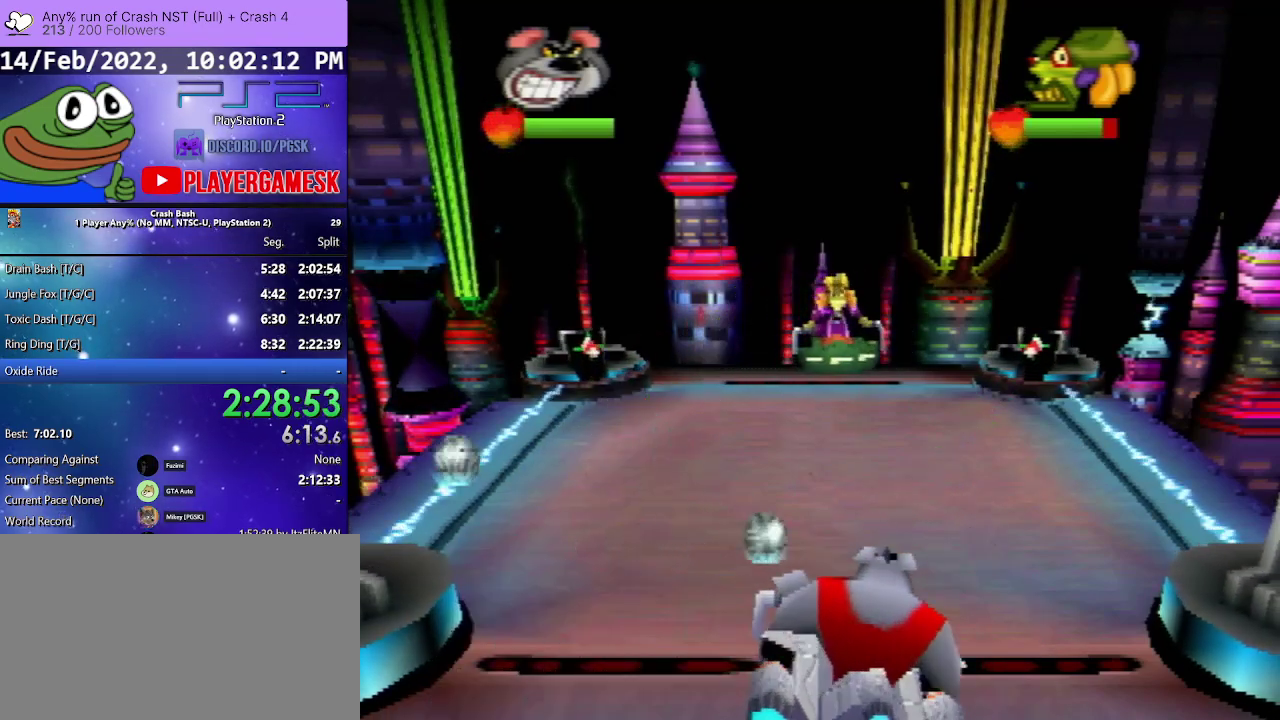
{"buttons": ["DPAD_RIGHT"], "events": [[33, "DPAD_LEFT", "down"], [33, "SQUARE", "down"], [167, "SQUARE", "up"], [200, "DPAD_LEFT", "up"], [267, "DPAD_RIGHT", "down"]]}
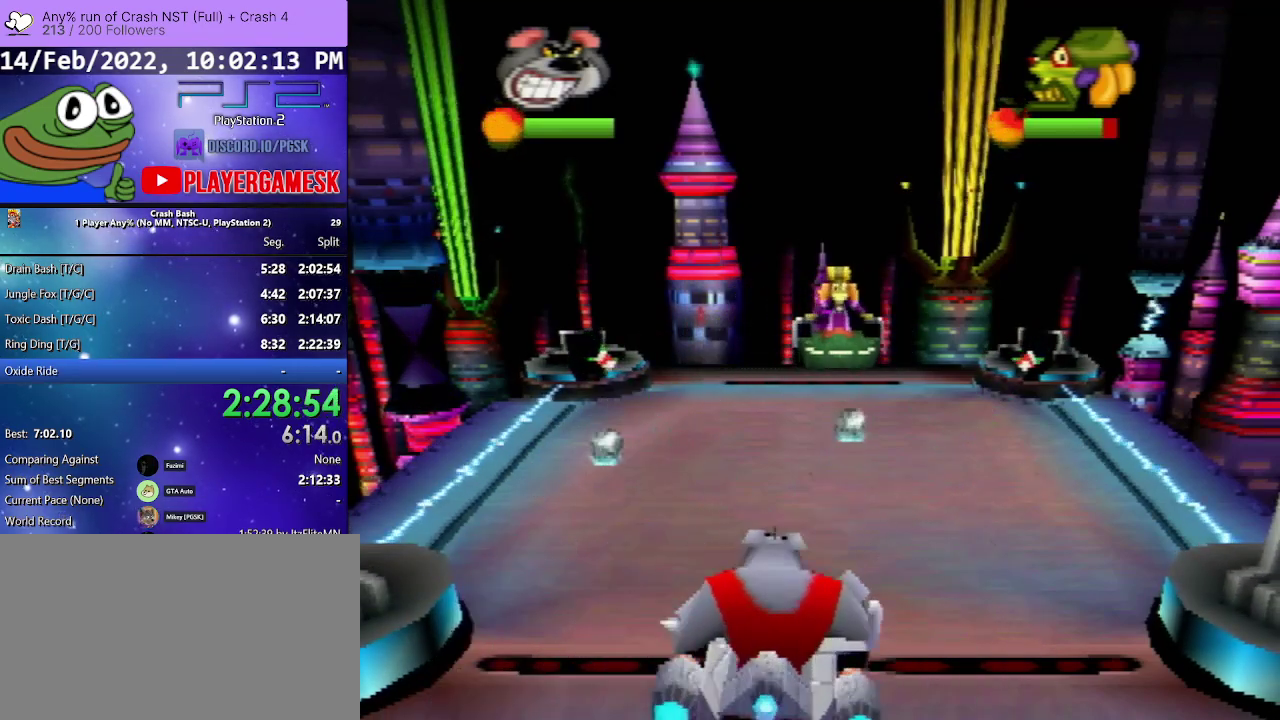
{"buttons": ["DPAD_LEFT"], "events": [[67, "DPAD_RIGHT", "up"], [200, "DPAD_LEFT", "down"]]}
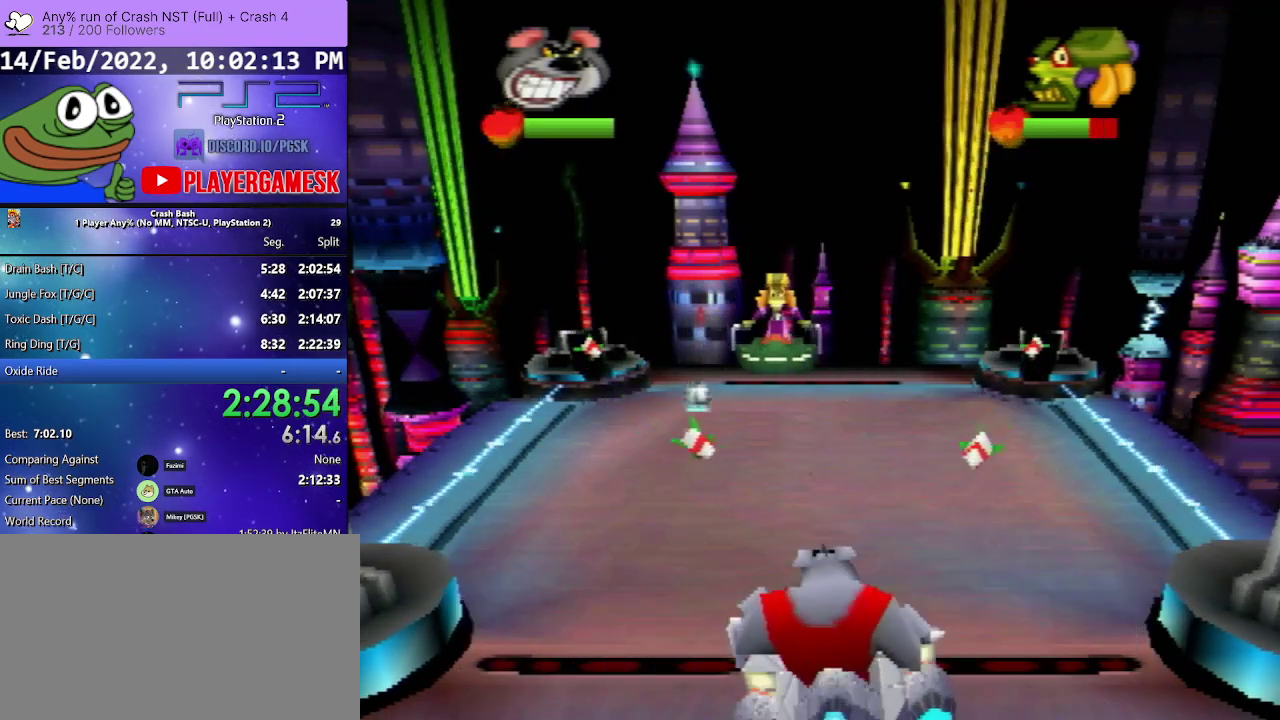
{"buttons": ["DPAD_RIGHT"], "events": [[133, "DPAD_LEFT", "up"], [367, "DPAD_RIGHT", "down"]]}
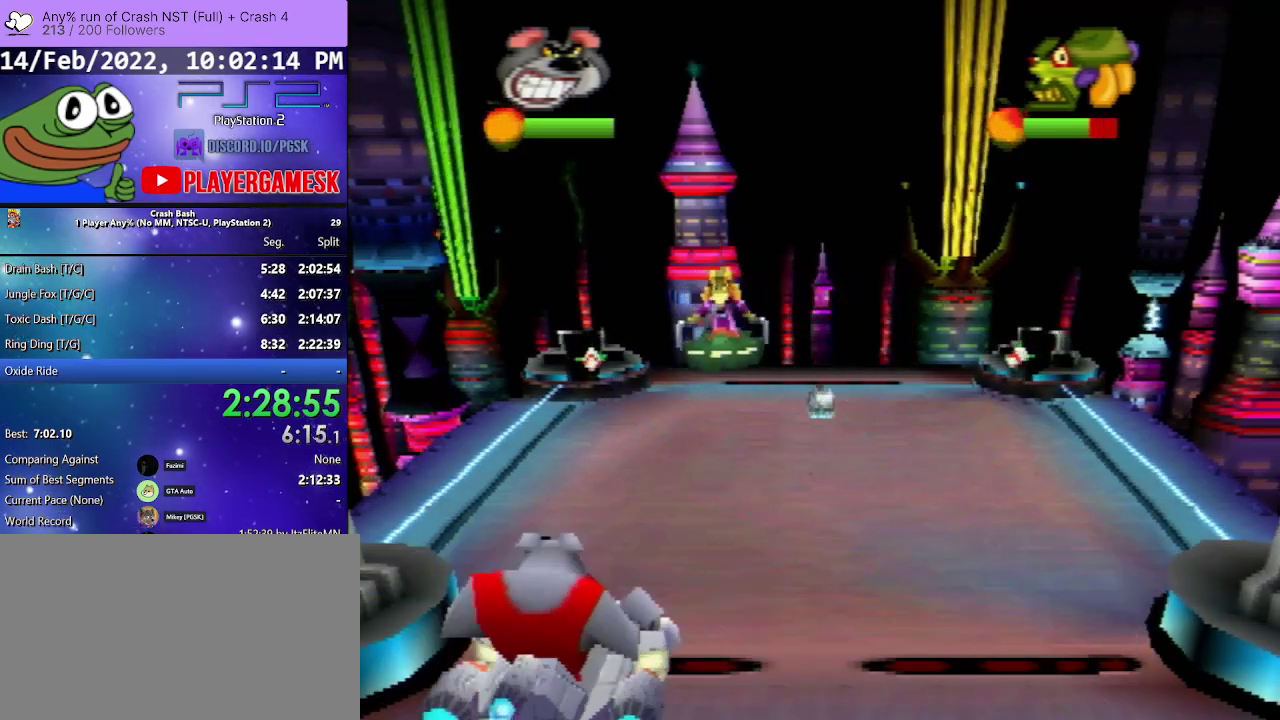
{"buttons": ["SQUARE", "DPAD_RIGHT"], "events": [[33, "DPAD_RIGHT", "up"], [133, "DPAD_RIGHT", "down"], [500, "SQUARE", "down"]]}
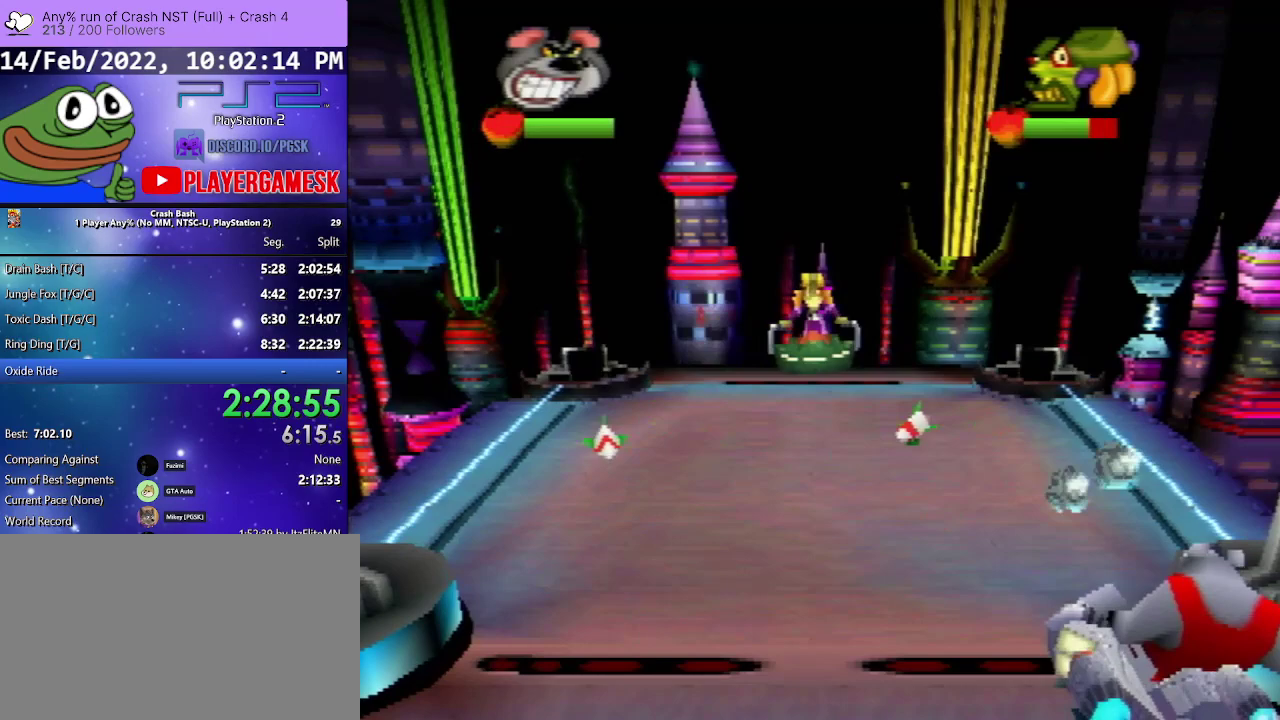
{"buttons": ["DPAD_LEFT"], "events": [[133, "SQUARE", "up"], [267, "SQUARE", "down"], [300, "DPAD_RIGHT", "up"], [400, "SQUARE", "up"], [433, "DPAD_LEFT", "down"]]}
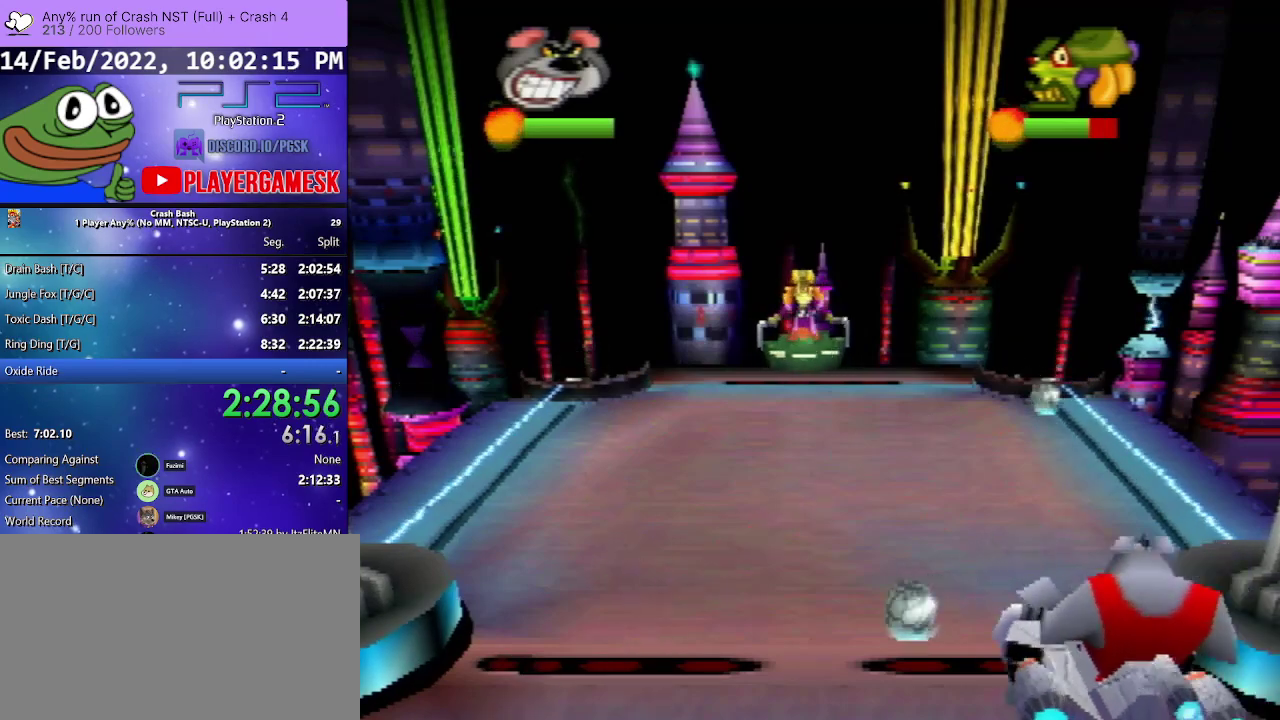
{"buttons": ["DPAD_RIGHT"], "events": [[100, "SQUARE", "down"], [267, "SQUARE", "up"], [300, "DPAD_LEFT", "up"], [333, "DPAD_RIGHT", "down"]]}
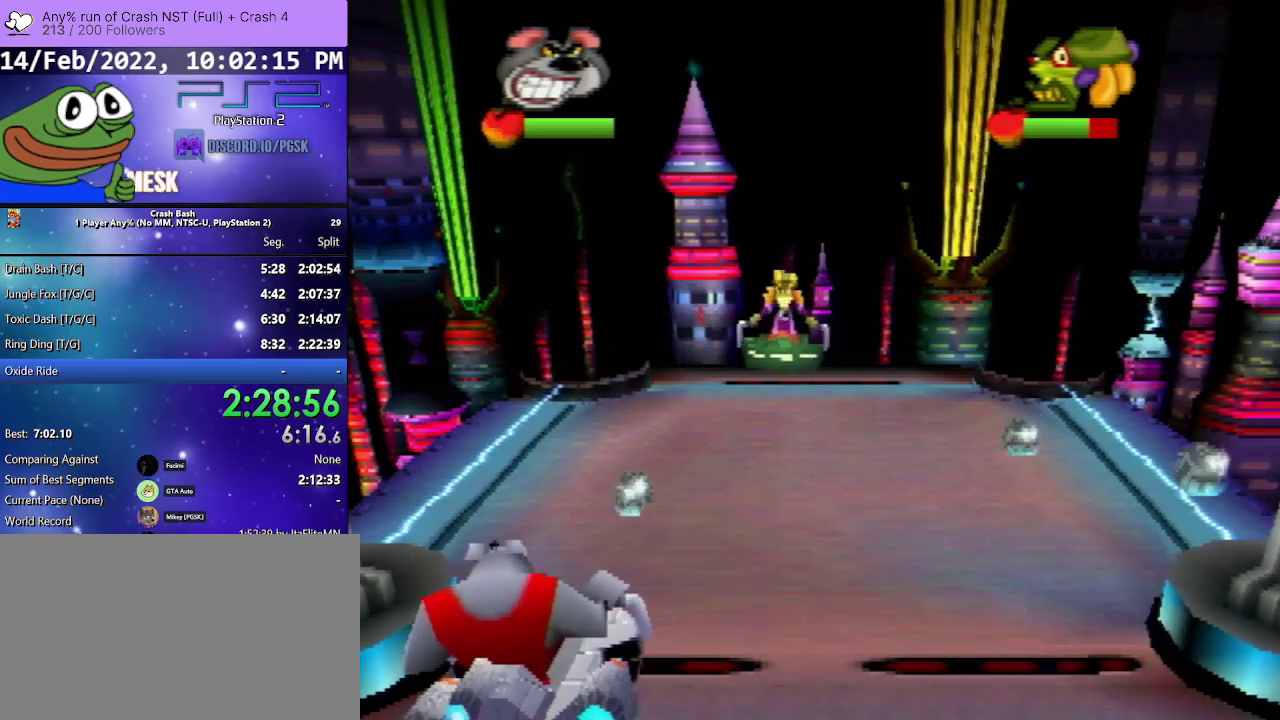
{"buttons": ["DPAD_RIGHT"], "events": [[100, "DPAD_RIGHT", "up"], [500, "DPAD_RIGHT", "down"]]}
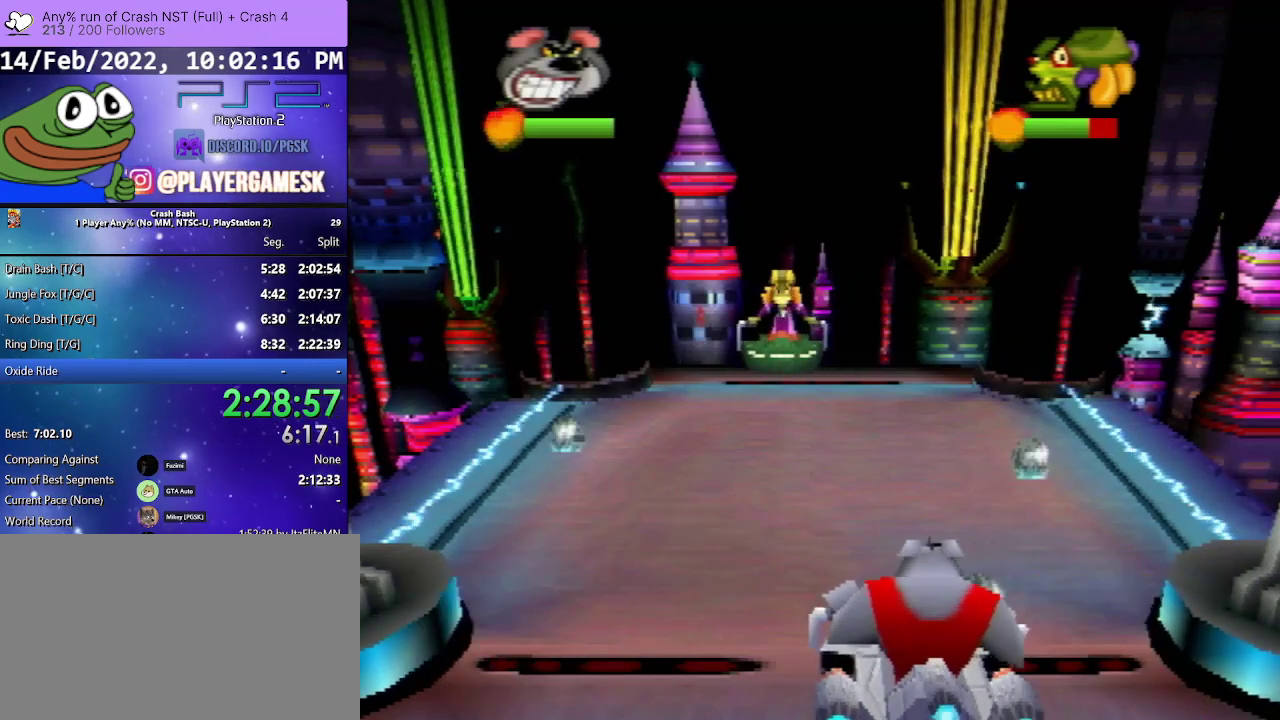
{"buttons": [], "events": [[33, "SQUARE", "down"], [167, "SQUARE", "up"], [200, "DPAD_RIGHT", "up"]]}
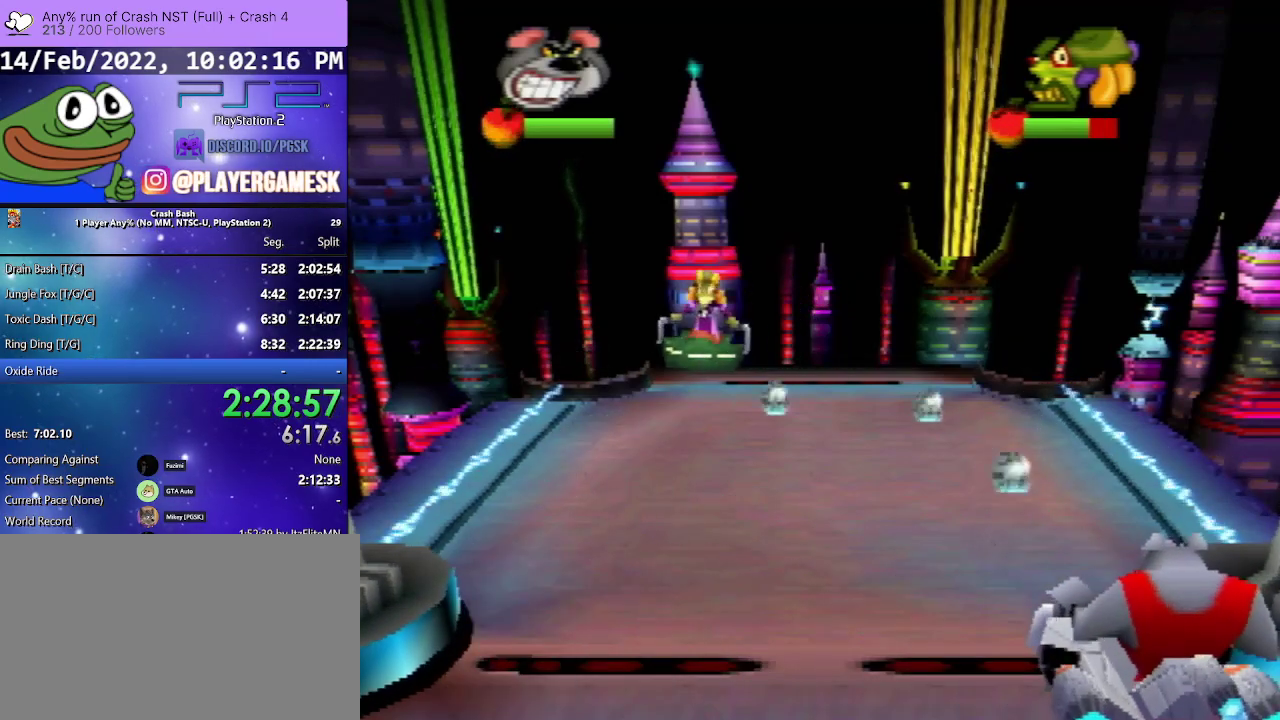
{"buttons": [], "events": []}
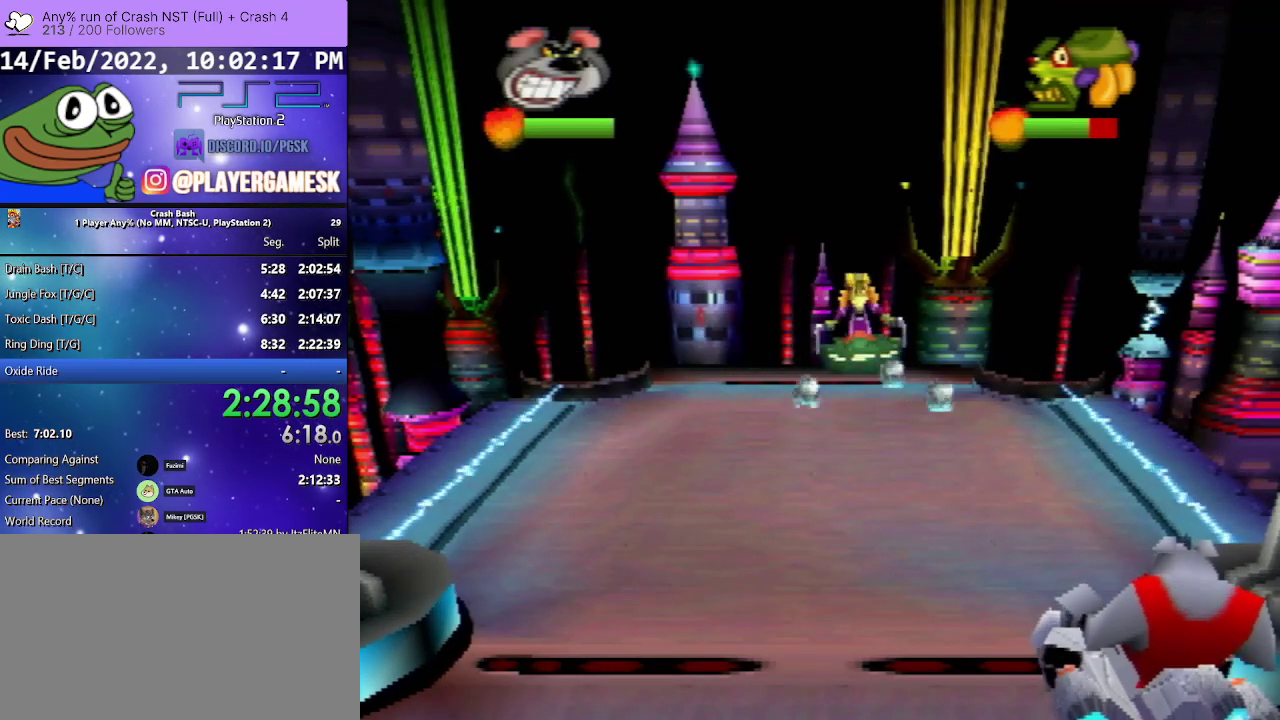
{"buttons": ["DPAD_LEFT"], "events": [[367, "DPAD_LEFT", "down"]]}
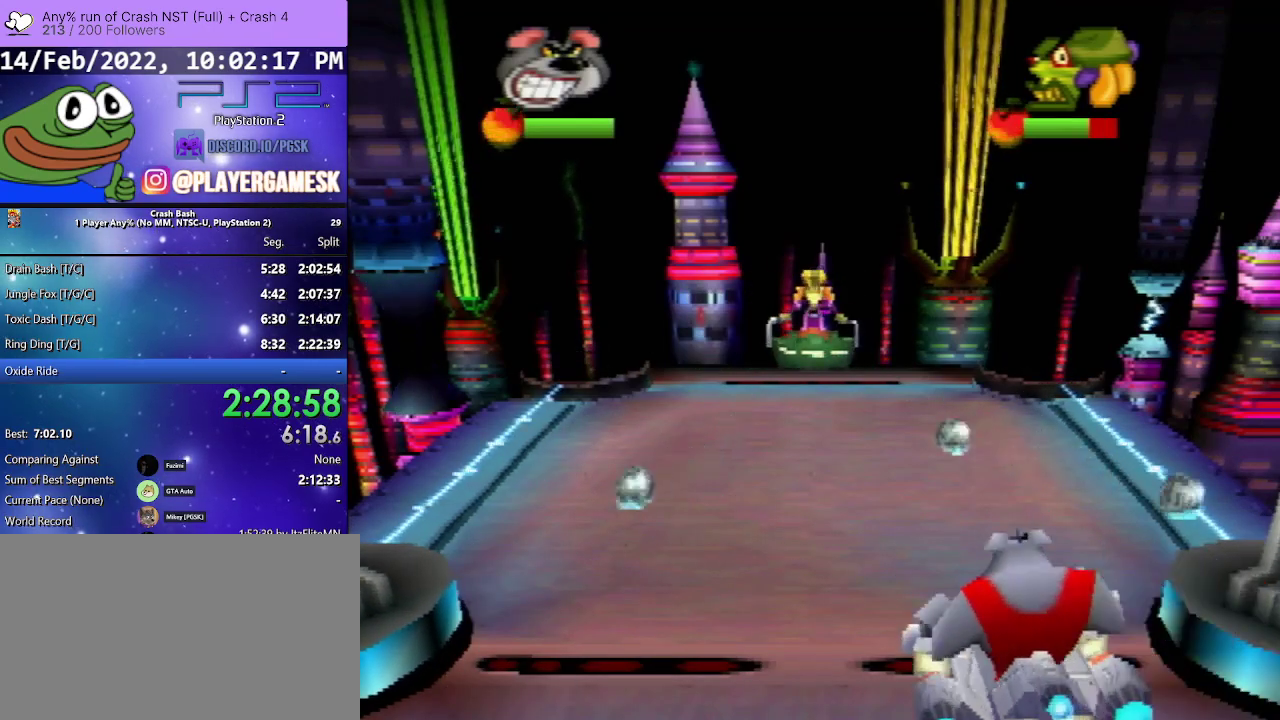
{"buttons": ["SQUARE", "DPAD_RIGHT"], "events": [[133, "DPAD_LEFT", "up"], [300, "SQUARE", "down"], [333, "DPAD_LEFT", "down"], [367, "DPAD_UP", "down"], [400, "SQUARE", "up"], [433, "DPAD_UP", "up"], [467, "DPAD_LEFT", "up"], [467, "DPAD_RIGHT", "down"], [500, "SQUARE", "down"]]}